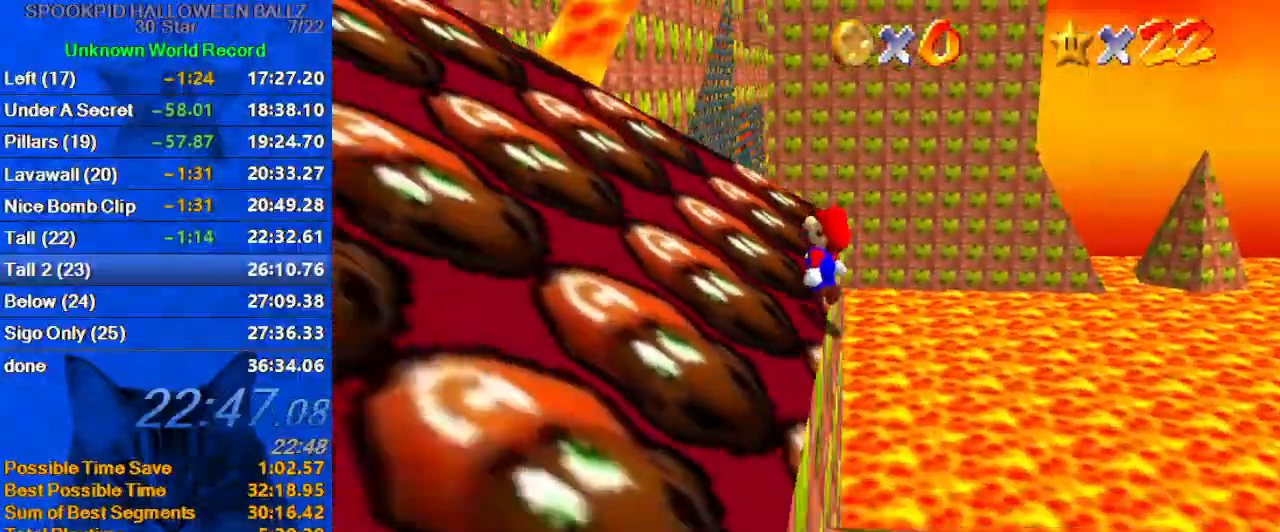
Gameplay with keyboard; each line is a JSON object with the keys held at the frame after it. "events" lists presses ("down") and releases ("up") of "a", "c", "ctrl", "d", "down", "left", "return", "right", "s", "shift", "up", "w", "x" and "y" between this image and that frame as [ms after this image, input, new state], when the widget could be followed in between. No other keys are recorded. Mouse input is not recorded.
{"keys": ["shift", "up"], "events": [[100, "shift", "up"], [167, "shift", "down"], [267, "d", "down"], [367, "left", "up"], [400, "d", "up"]]}
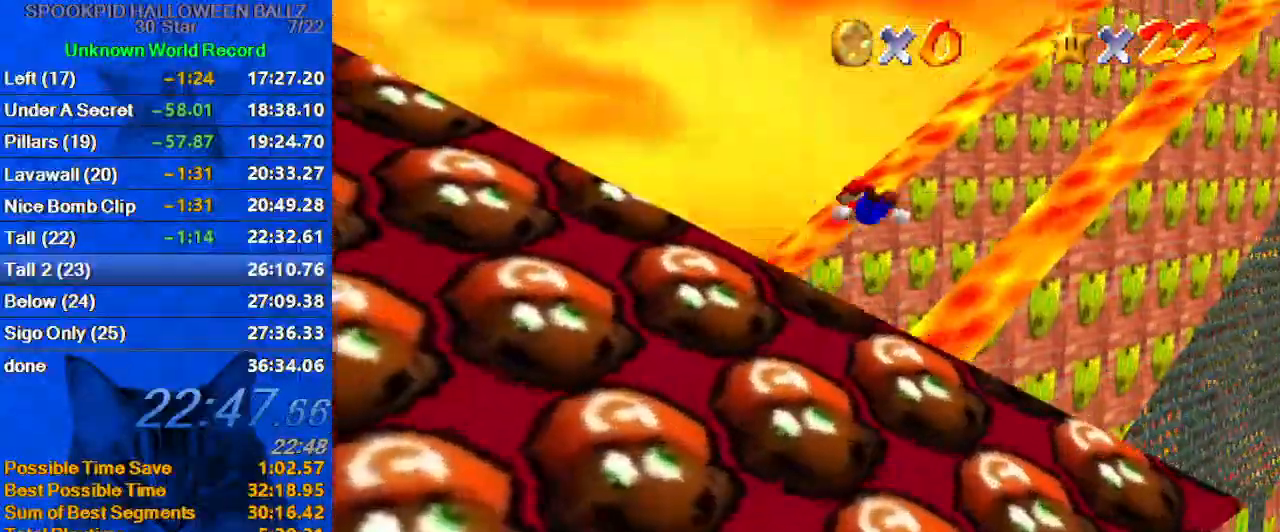
{"keys": [], "events": [[67, "right", "down"], [133, "shift", "up"], [267, "up", "up"], [333, "d", "down"], [333, "right", "up"], [467, "d", "up"]]}
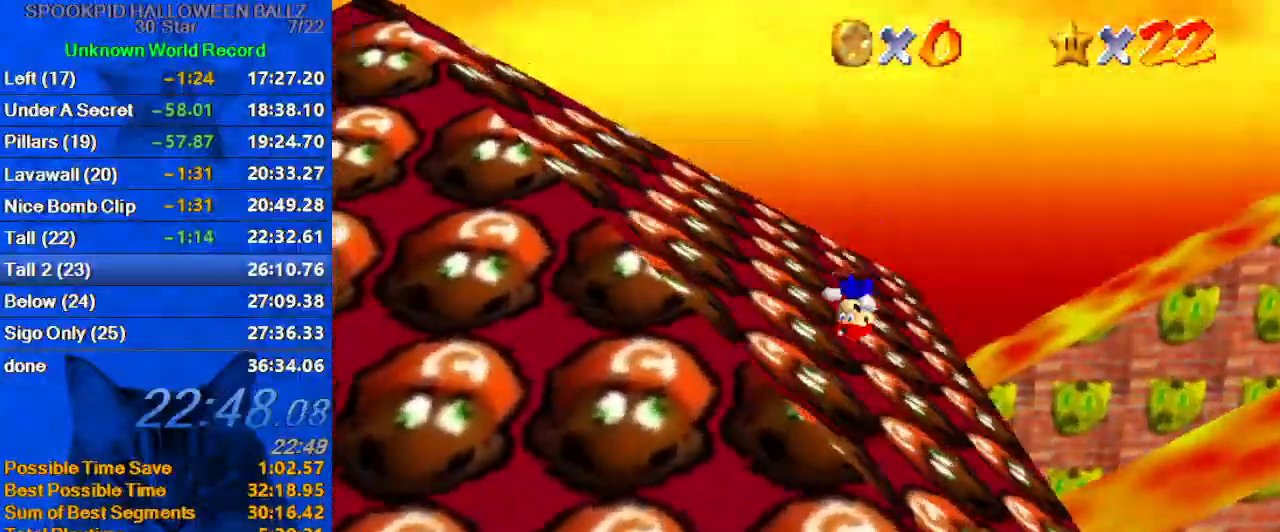
{"keys": ["right", "shift", "up"], "events": [[67, "up", "down"], [267, "right", "down"], [433, "shift", "down"]]}
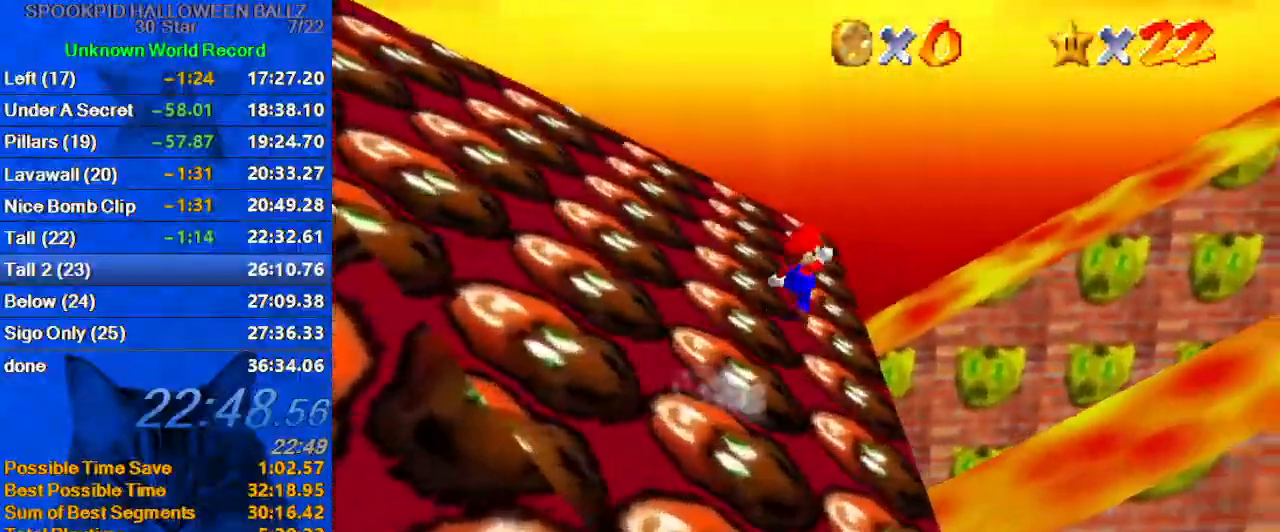
{"keys": ["left", "up"], "events": [[33, "shift", "up"], [33, "up", "up"], [67, "a", "down"], [67, "down", "down"], [167, "a", "up"], [200, "a", "down"], [200, "down", "up"], [300, "a", "up"], [300, "up", "down"], [400, "right", "up"], [500, "left", "down"]]}
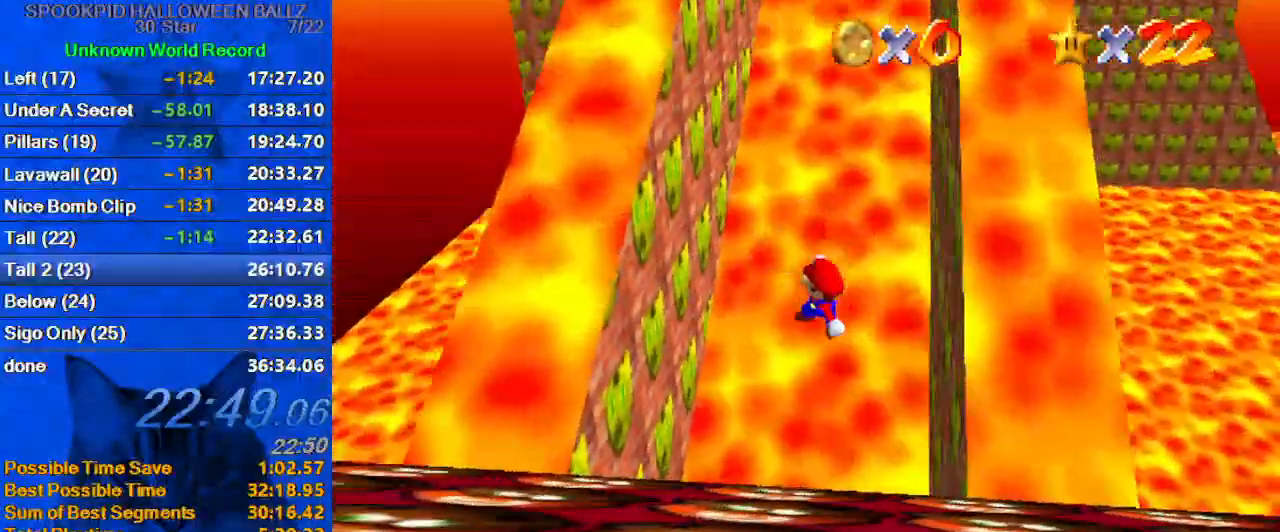
{"keys": ["left", "right", "shift"], "events": [[133, "up", "up"], [500, "right", "down"], [500, "shift", "down"]]}
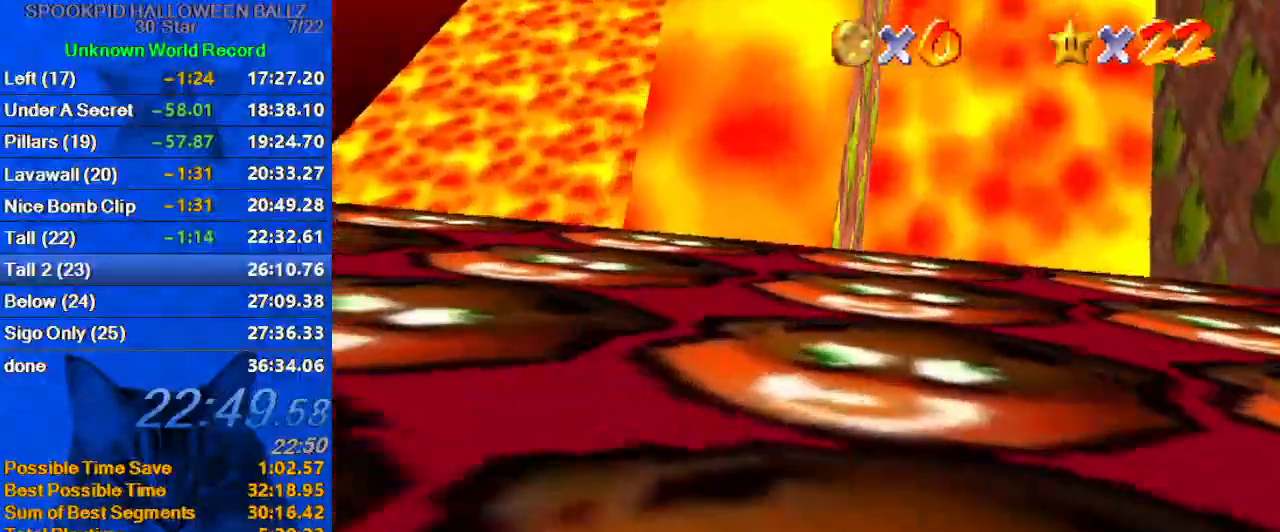
{"keys": ["down", "right", "shift"], "events": [[67, "left", "up"], [433, "down", "down"]]}
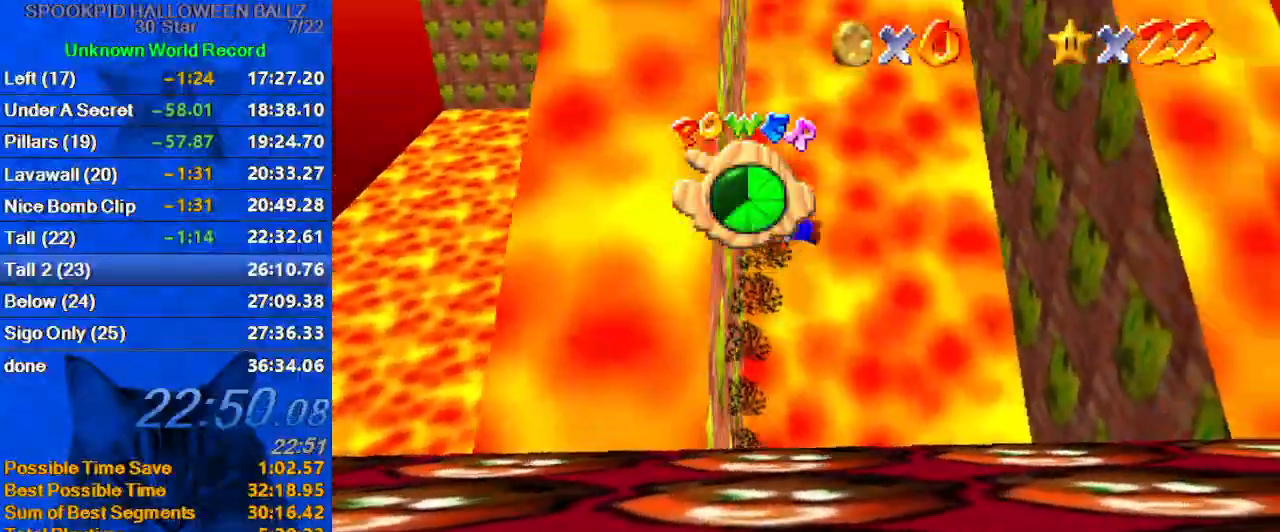
{"keys": ["right"], "events": [[67, "shift", "up"], [100, "a", "down"], [200, "a", "up"], [233, "a", "down"], [400, "a", "up"], [467, "down", "up"]]}
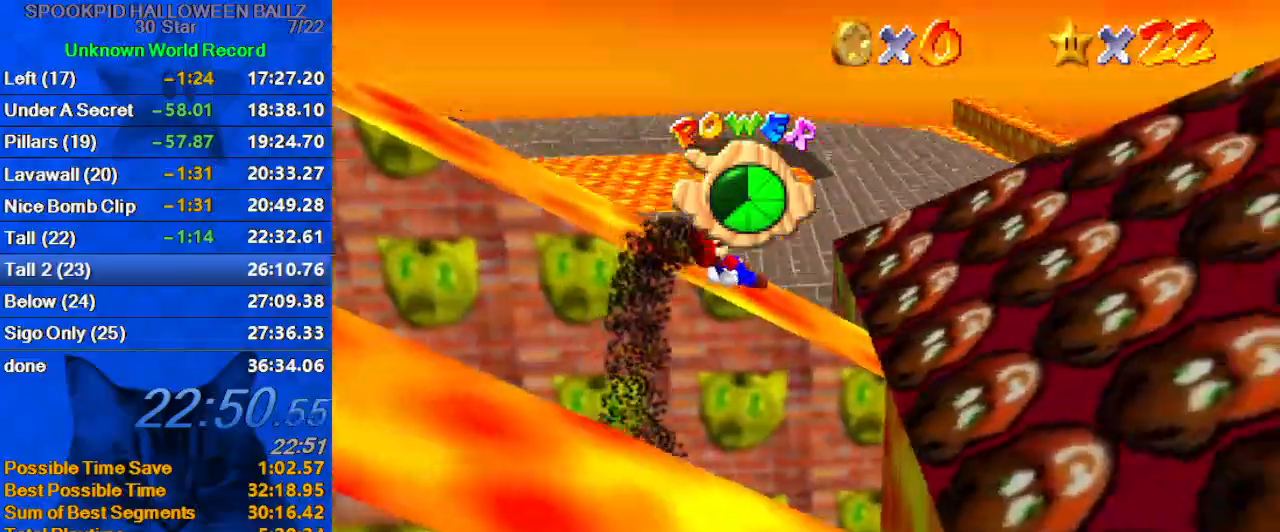
{"keys": ["right", "shift", "up"], "events": [[200, "shift", "down"], [433, "up", "down"]]}
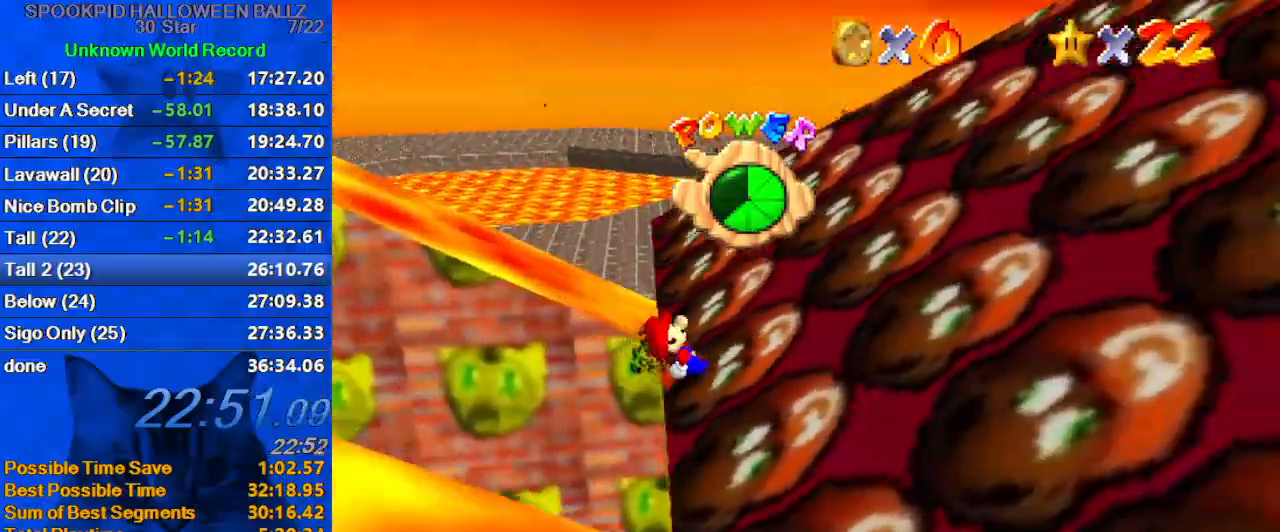
{"keys": ["ctrl", "right", "shift", "up"], "events": [[33, "right", "up"], [267, "right", "down"], [400, "ctrl", "down"]]}
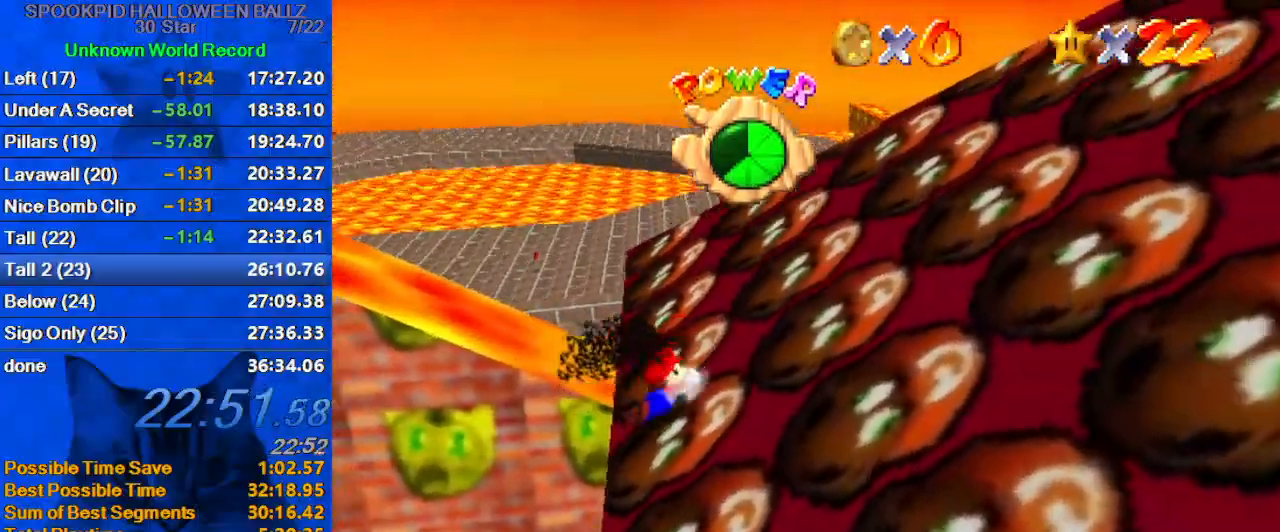
{"keys": ["a", "down"], "events": [[133, "ctrl", "up"], [267, "shift", "up"], [433, "right", "up"], [433, "up", "up"], [467, "down", "down"], [500, "a", "down"]]}
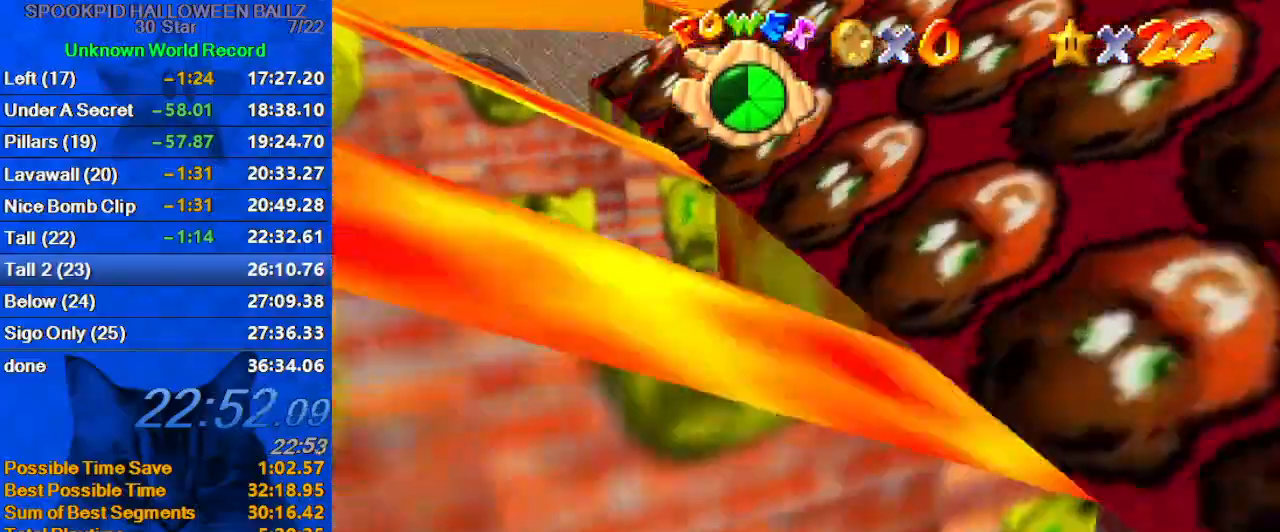
{"keys": ["up"], "events": [[67, "right", "down"], [100, "a", "up"], [100, "down", "up"], [200, "up", "down"], [300, "right", "up"]]}
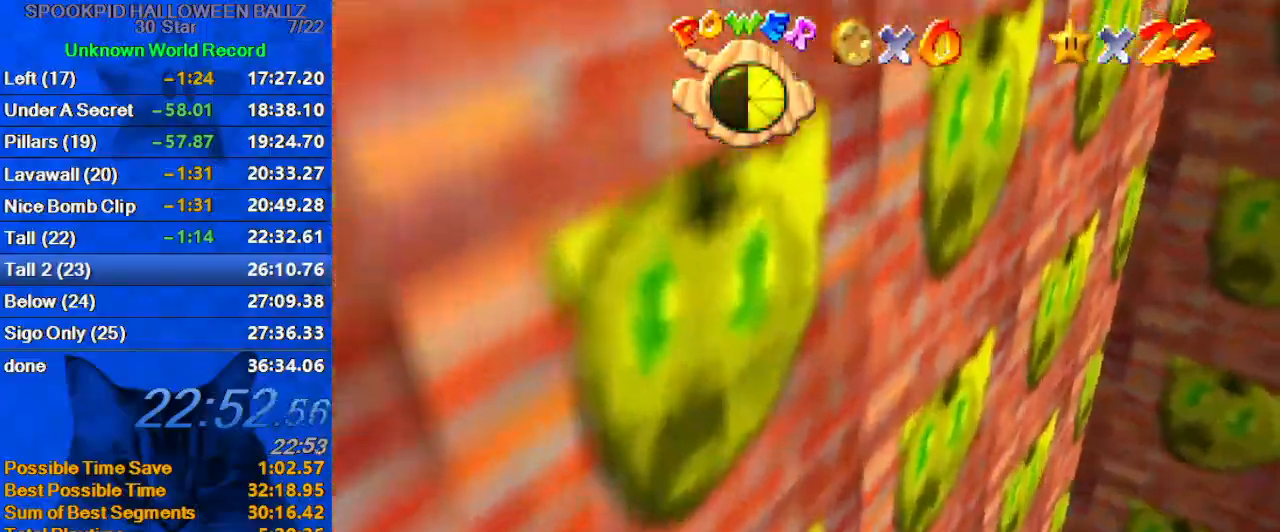
{"keys": ["a", "up"], "events": [[500, "a", "down"]]}
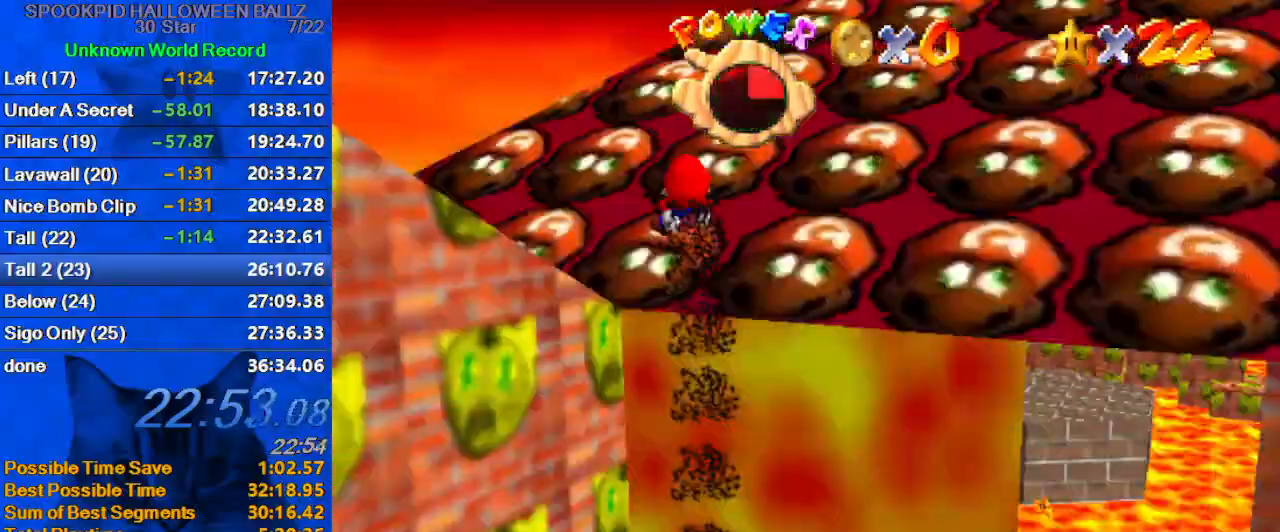
{"keys": ["up"], "events": [[100, "left", "down"], [167, "a", "up"], [300, "d", "down"], [400, "d", "up"], [467, "left", "up"]]}
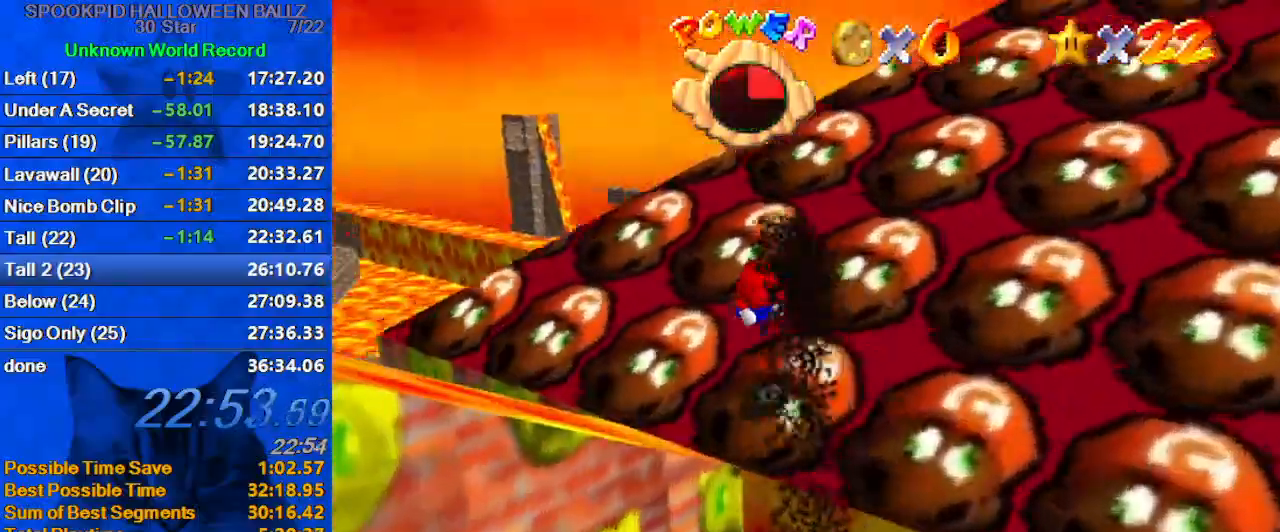
{"keys": ["ctrl", "shift", "up"], "events": [[433, "ctrl", "down"], [433, "shift", "down"]]}
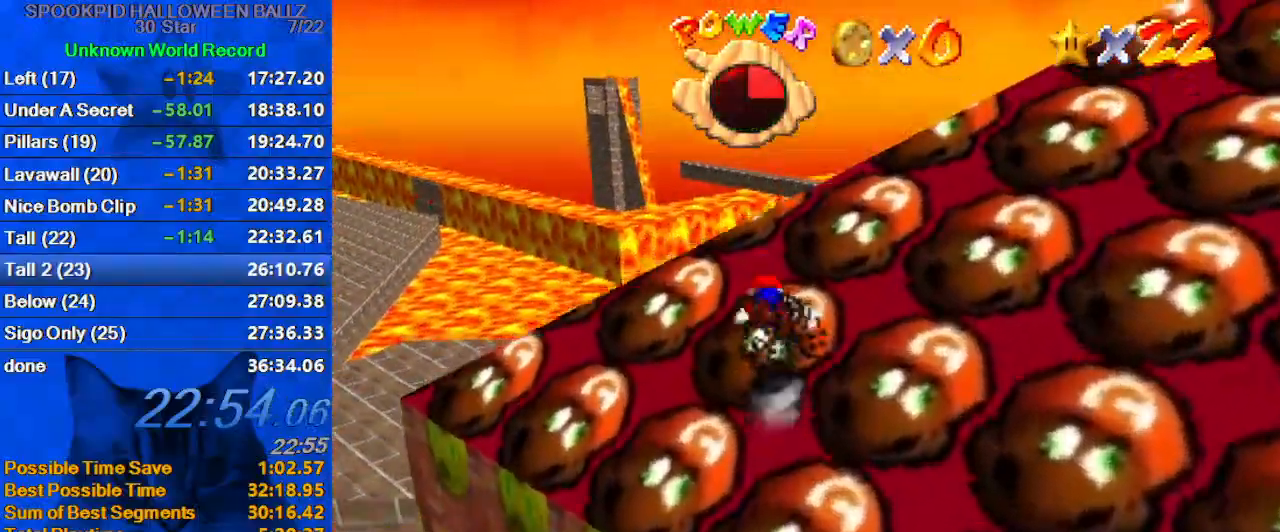
{"keys": ["a", "left", "up"], "events": [[100, "ctrl", "up"], [100, "shift", "up"], [167, "left", "down"], [433, "a", "down"]]}
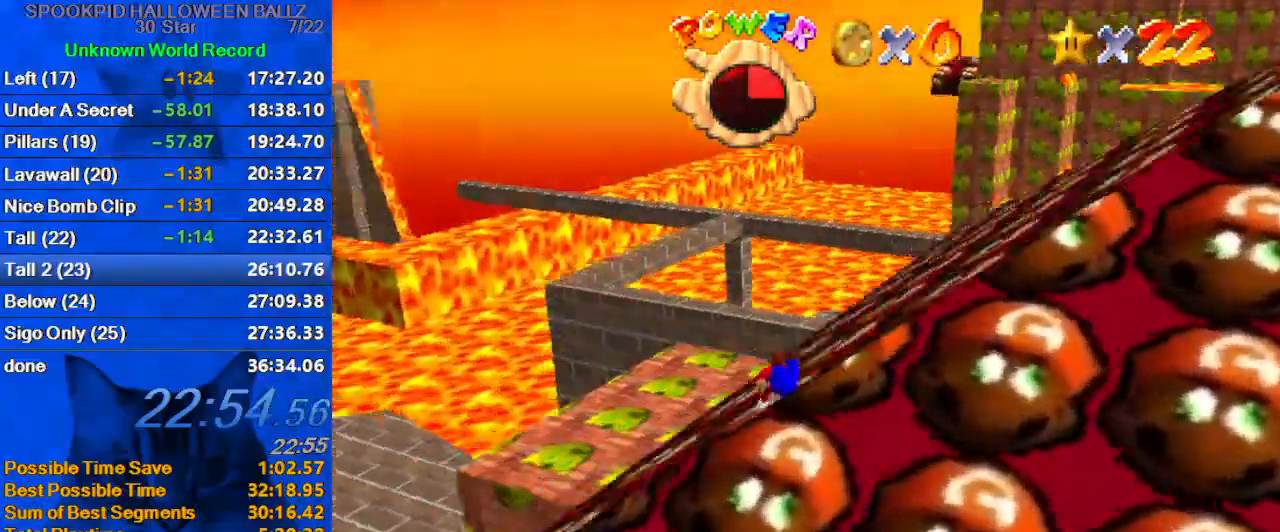
{"keys": ["right", "up"], "events": [[67, "left", "up"], [67, "right", "down"], [133, "a", "up"], [133, "right", "up"], [400, "right", "down"]]}
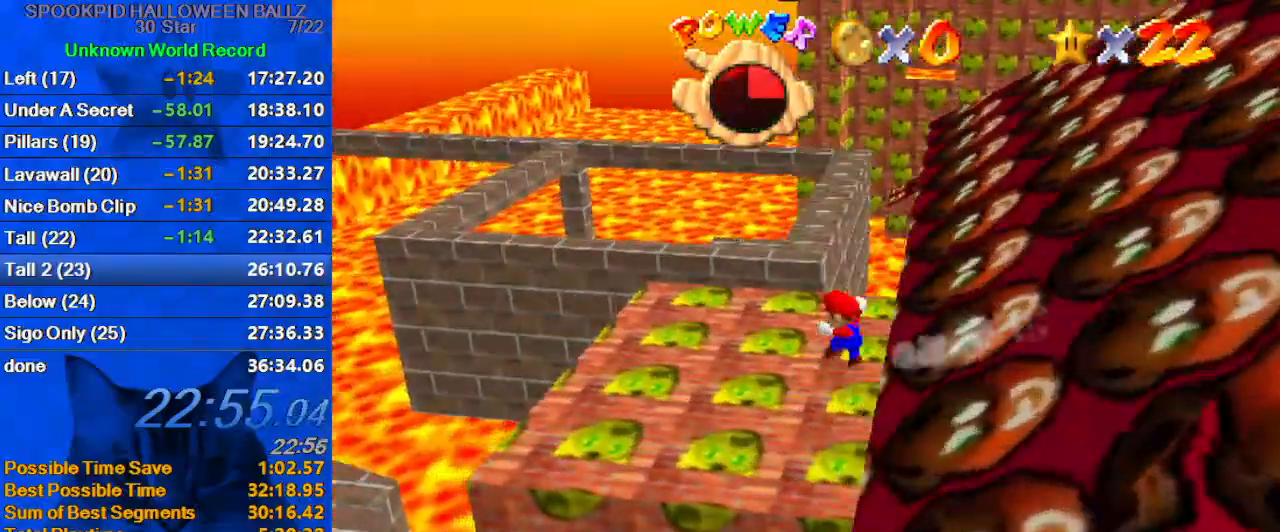
{"keys": [], "events": [[167, "up", "up"], [500, "right", "up"]]}
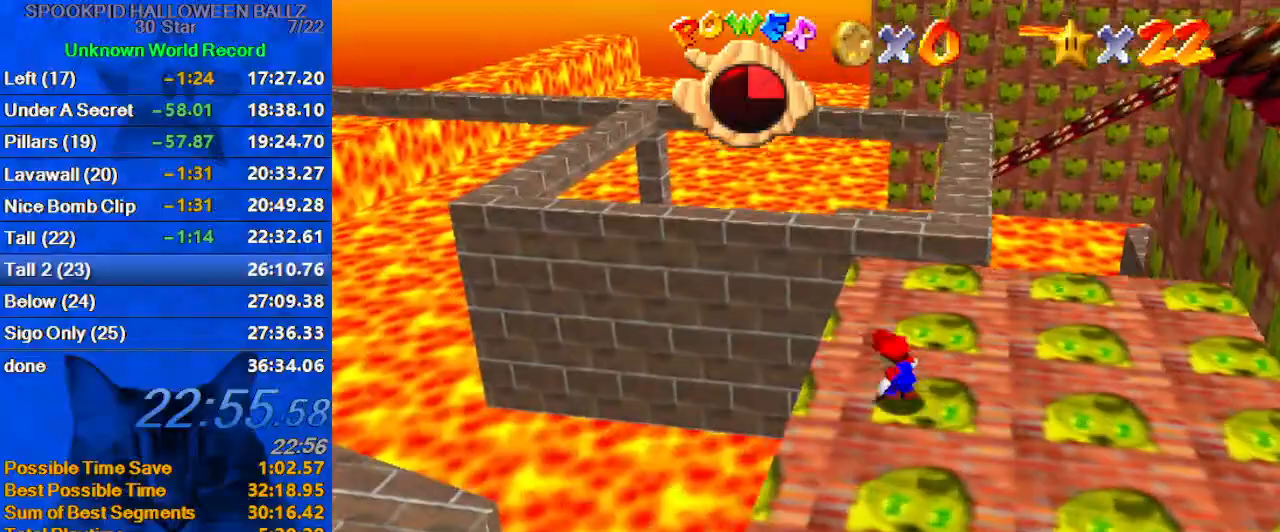
{"keys": ["down", "right"], "events": [[200, "right", "down"], [200, "up", "down"], [333, "d", "down"], [367, "up", "up"], [467, "d", "up"], [500, "down", "down"]]}
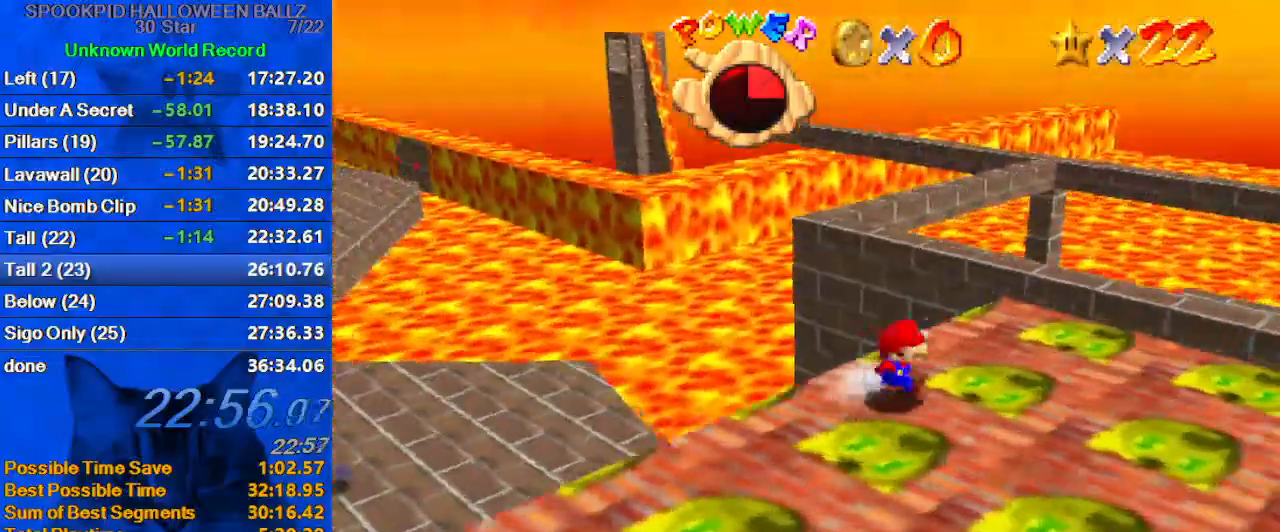
{"keys": ["left"], "events": [[167, "right", "up"], [300, "left", "down"], [400, "down", "up"]]}
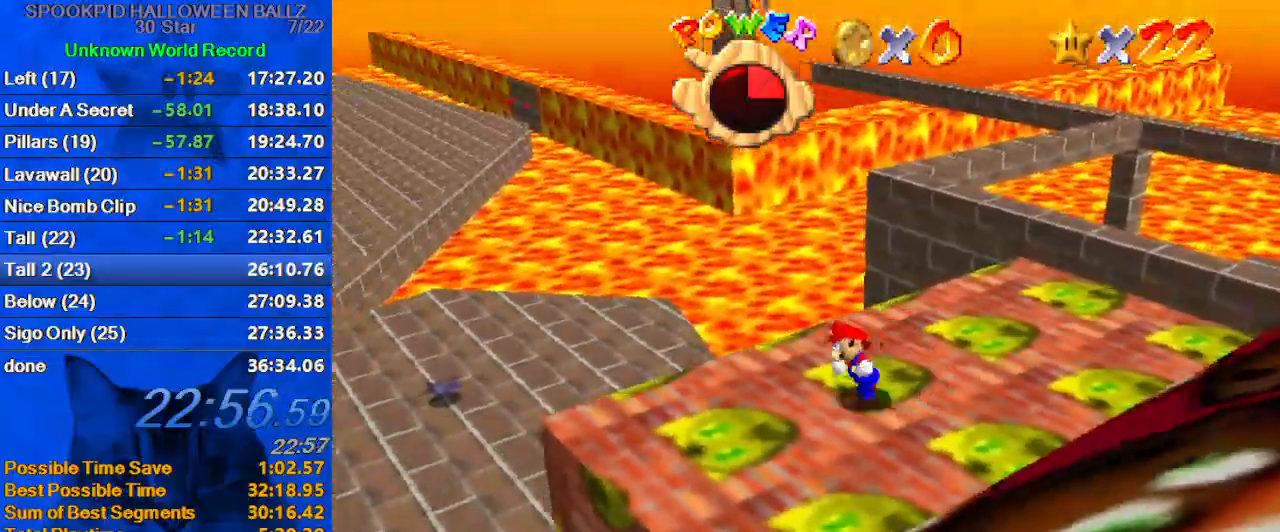
{"keys": ["left", "shift", "up"], "events": [[33, "up", "down"], [200, "shift", "down"]]}
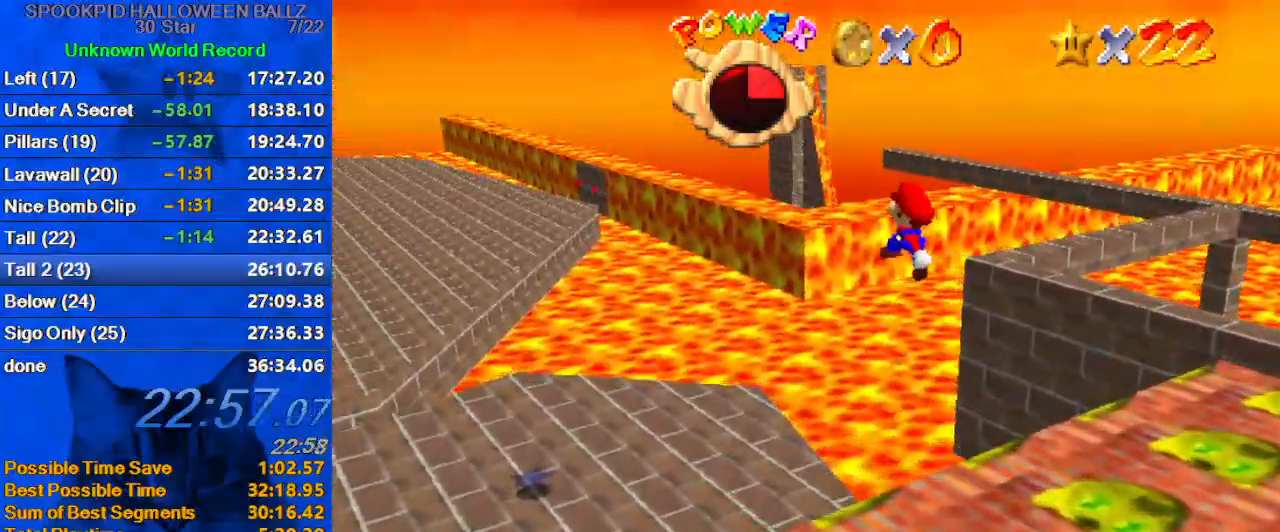
{"keys": ["d", "up"], "events": [[233, "shift", "up"], [267, "d", "down"], [367, "d", "up"], [467, "d", "down"], [467, "left", "up"]]}
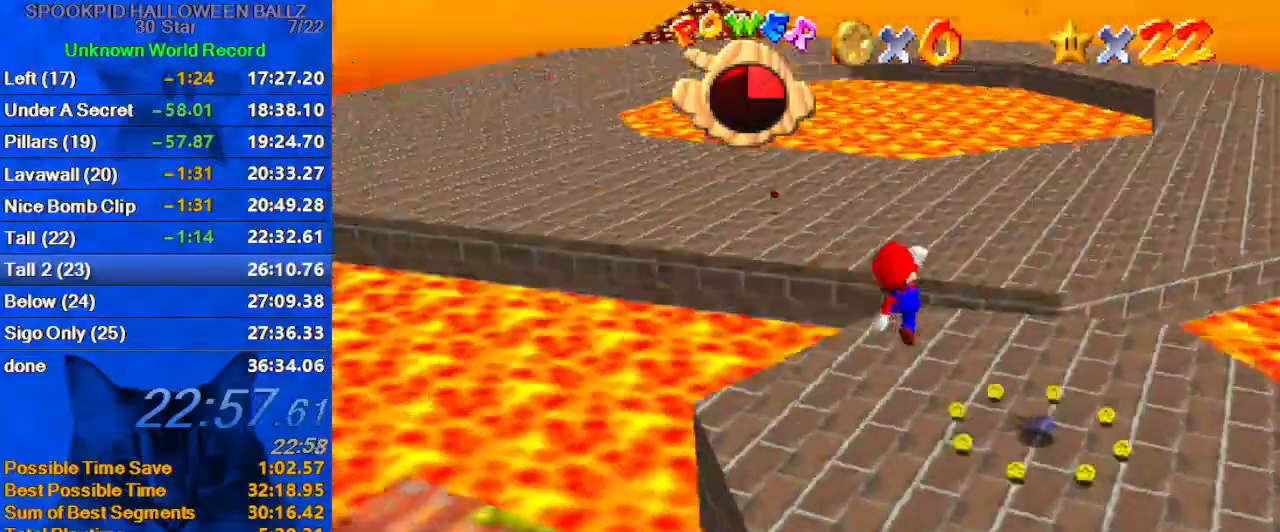
{"keys": ["right", "up"], "events": [[67, "d", "up"], [133, "right", "down"], [300, "ctrl", "down"], [433, "ctrl", "up"]]}